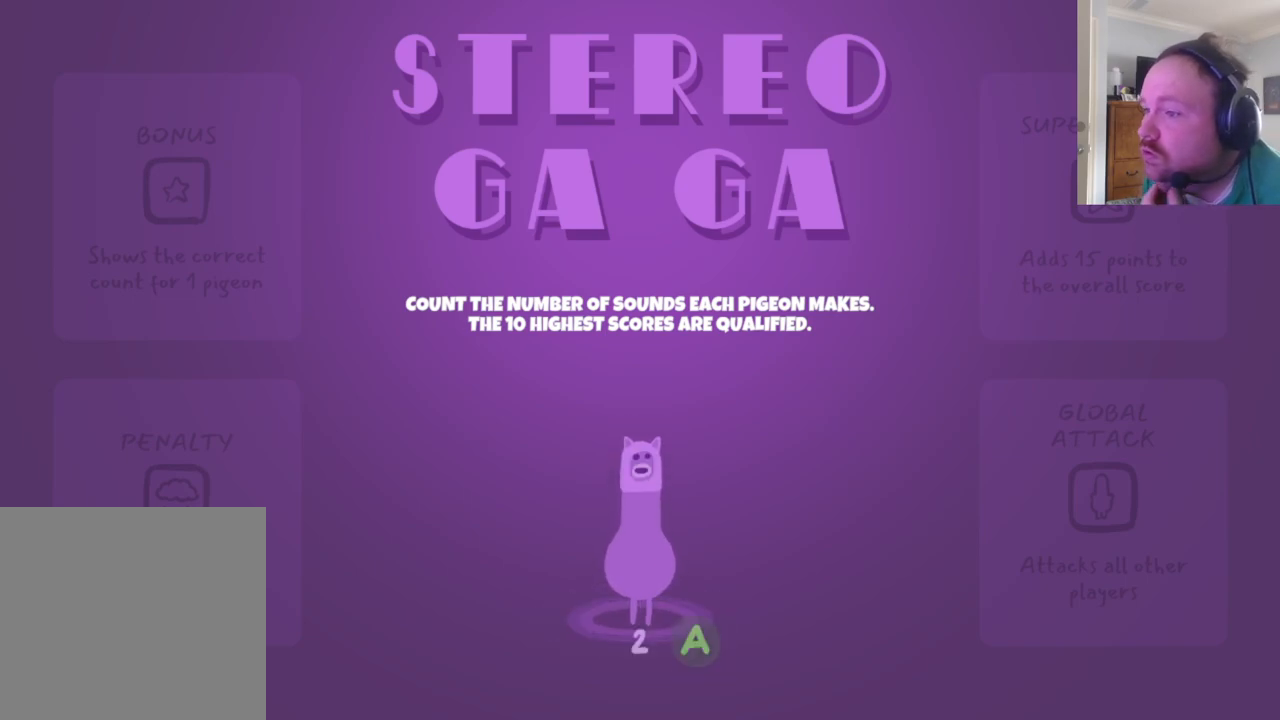
Gameplay with a controller (Xbox layout); each line is a JSON object with the inputs held at the frame after it. "events" lists button and stick changes between this image and that frame as [ms after this image, input, new state], when the widget could be followed in between.
{"buttons": ["A"], "left_stick": "center", "right_stick": "center", "events": [[383, "A", "down"]]}
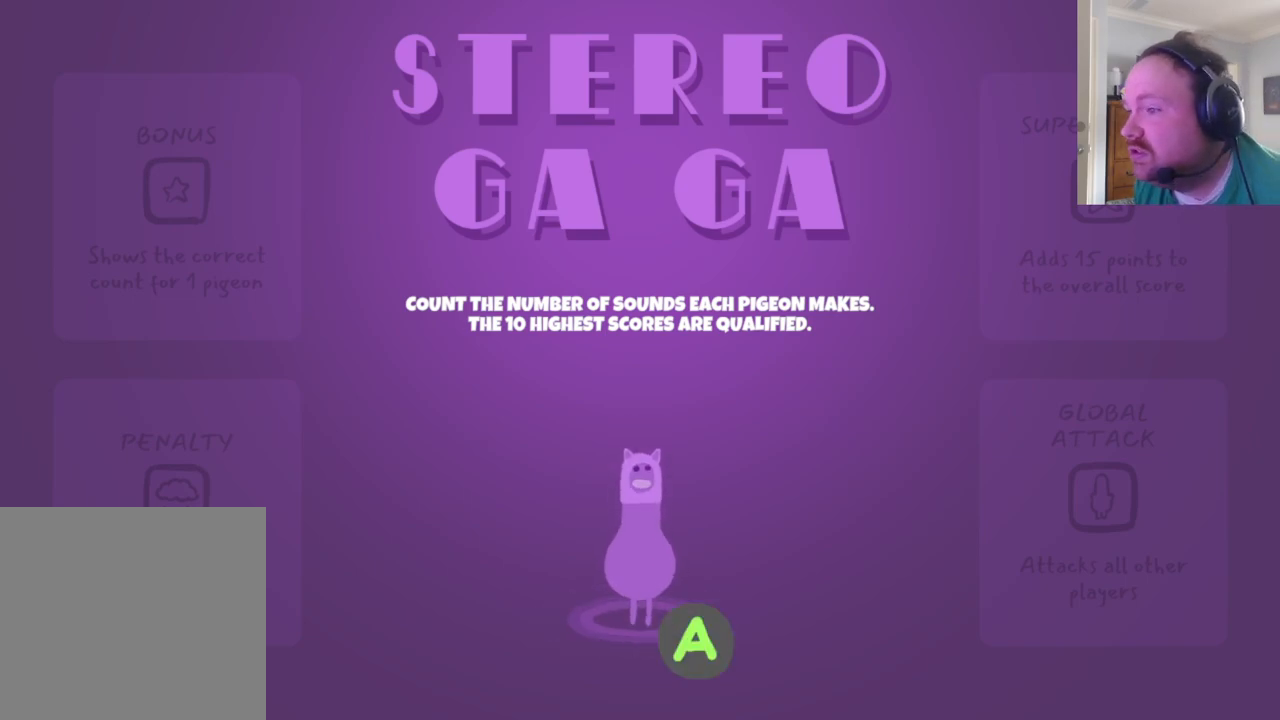
{"buttons": [], "left_stick": "center", "right_stick": "center", "events": [[50, "A", "up"], [367, "A", "down"], [500, "A", "up"]]}
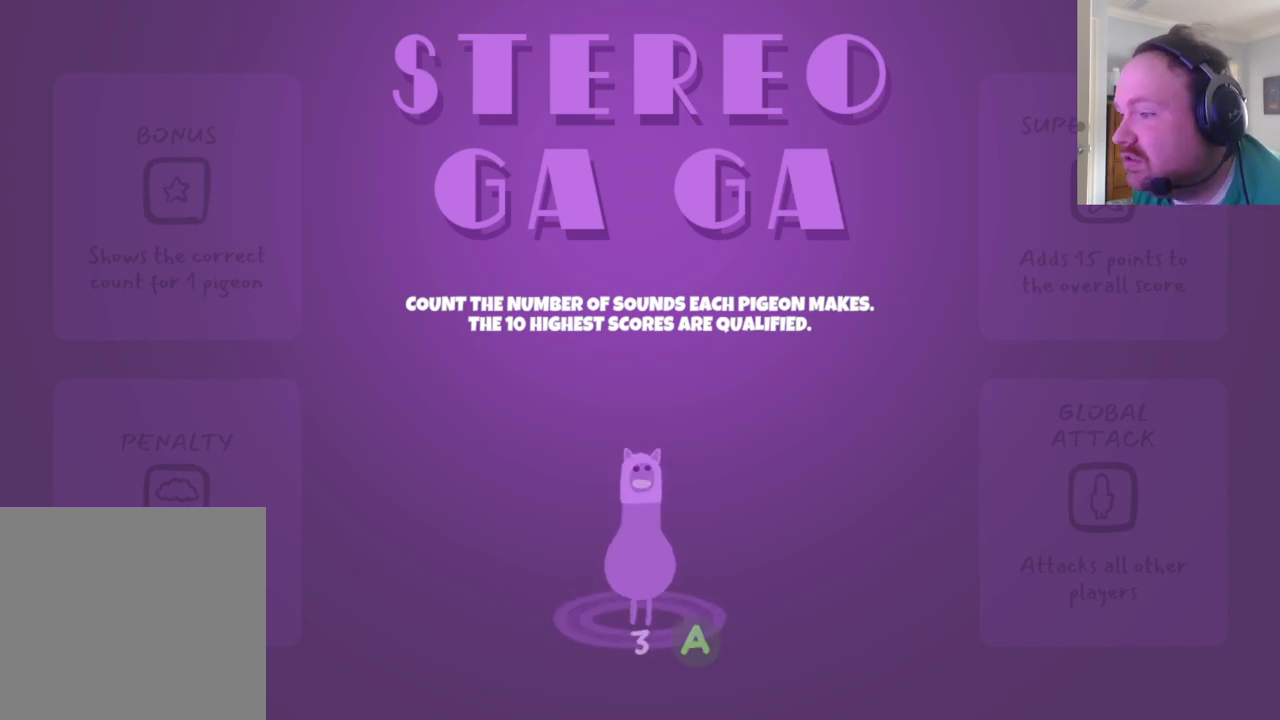
{"buttons": [], "left_stick": "center", "right_stick": "center", "events": []}
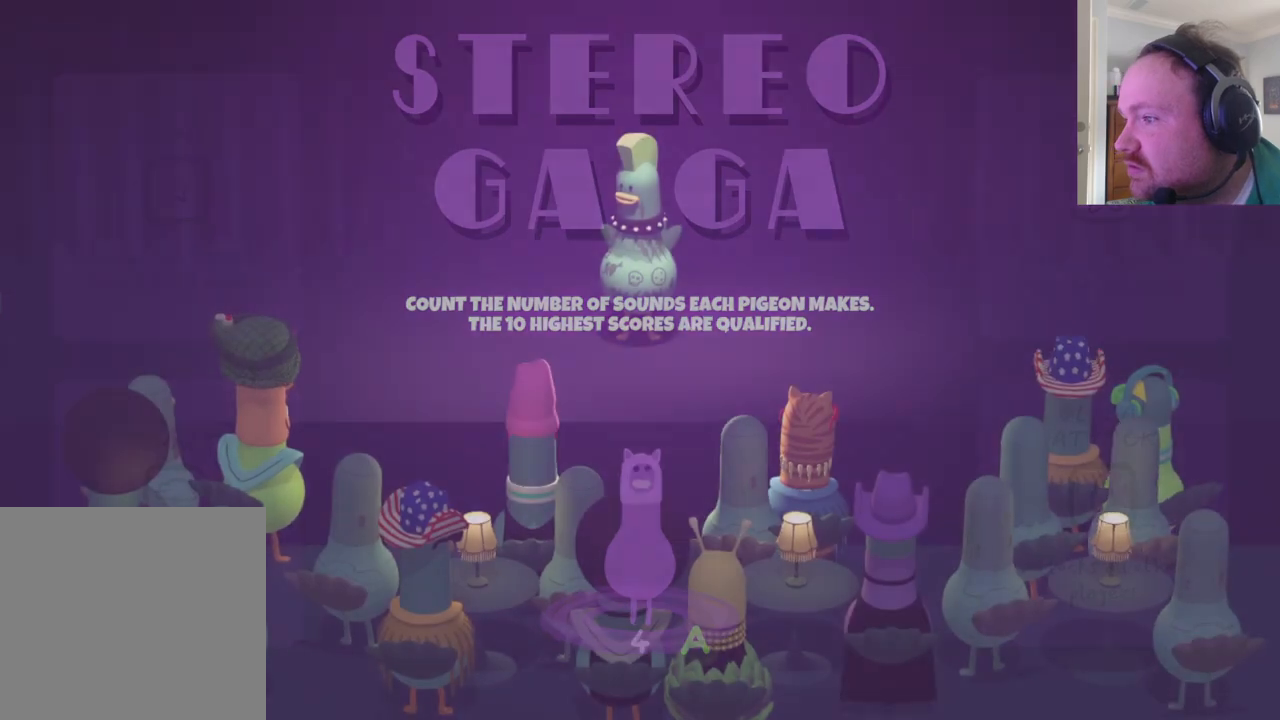
{"buttons": [], "left_stick": "center", "right_stick": "center", "events": []}
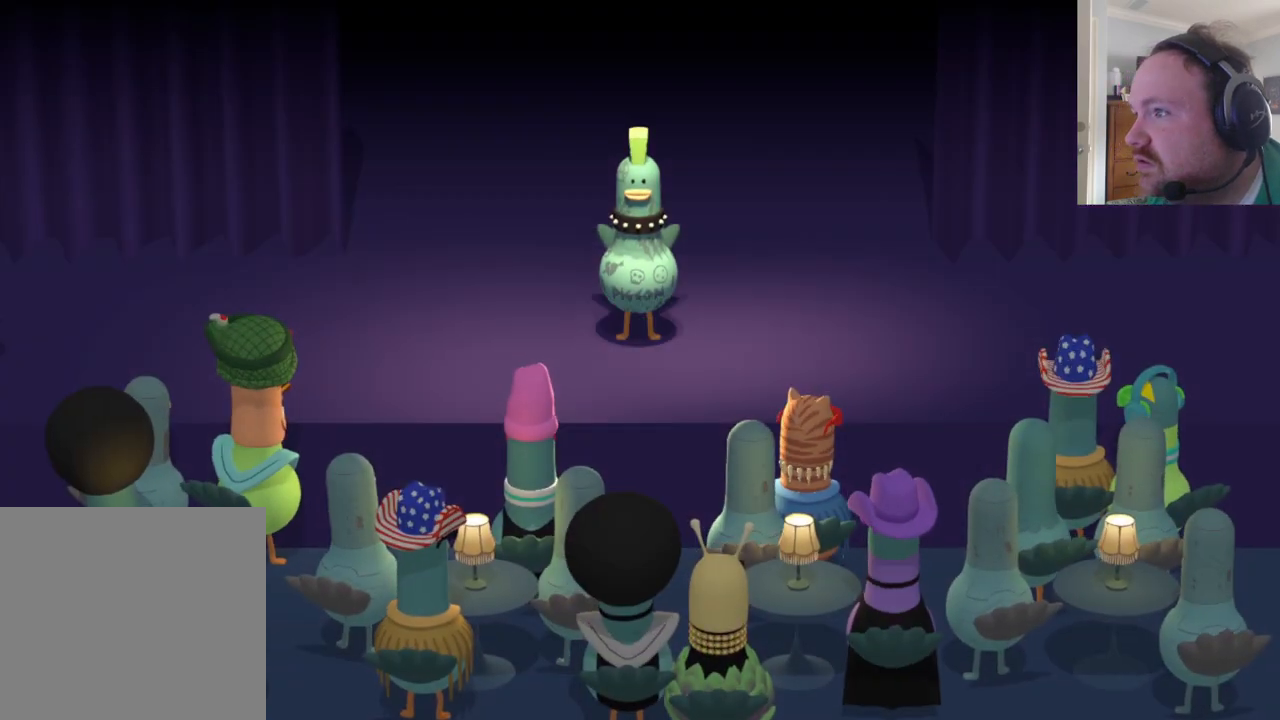
{"buttons": [], "left_stick": "center", "right_stick": "center", "events": []}
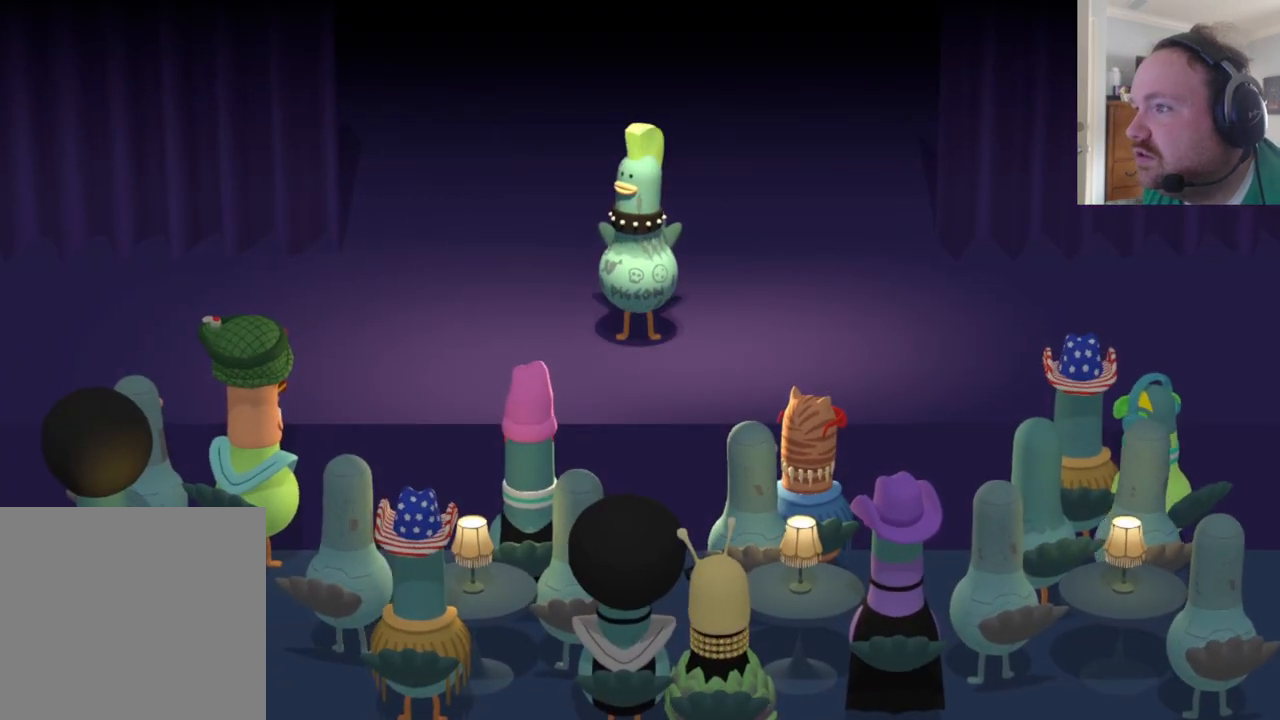
{"buttons": [], "left_stick": "center", "right_stick": "center", "events": []}
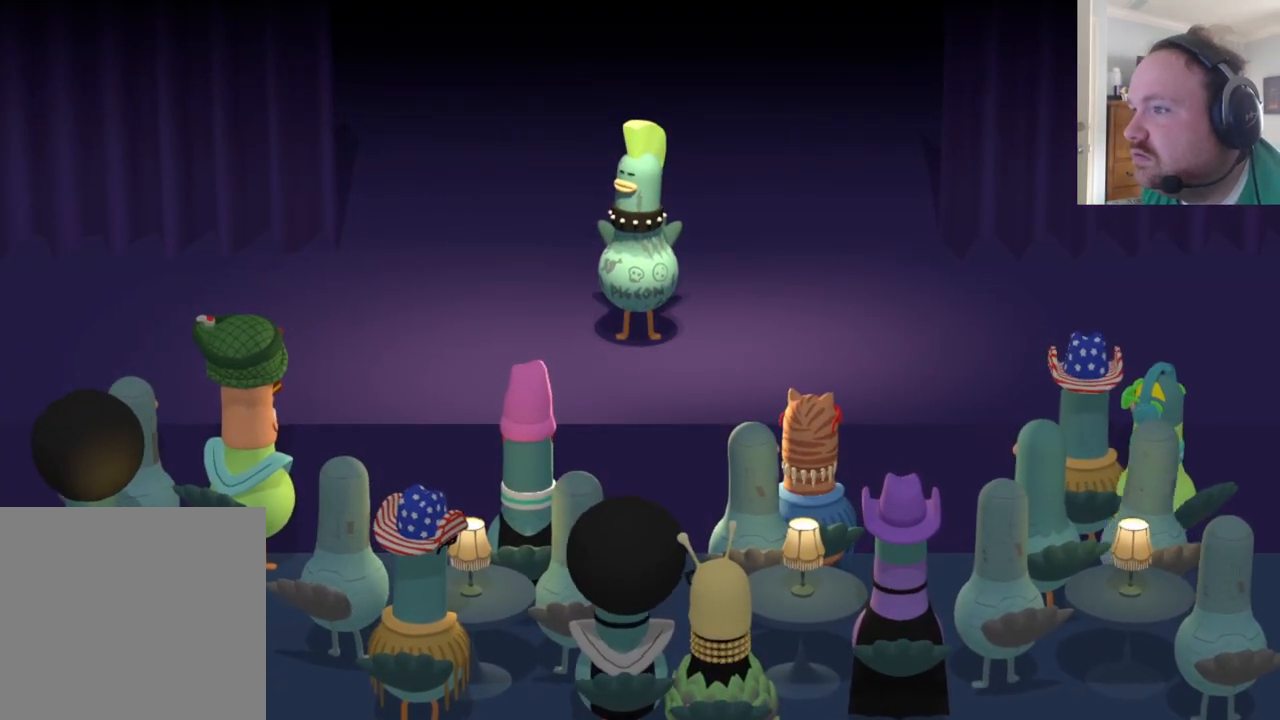
{"buttons": [], "left_stick": "center", "right_stick": "center", "events": [[333, "A", "down"], [467, "A", "up"]]}
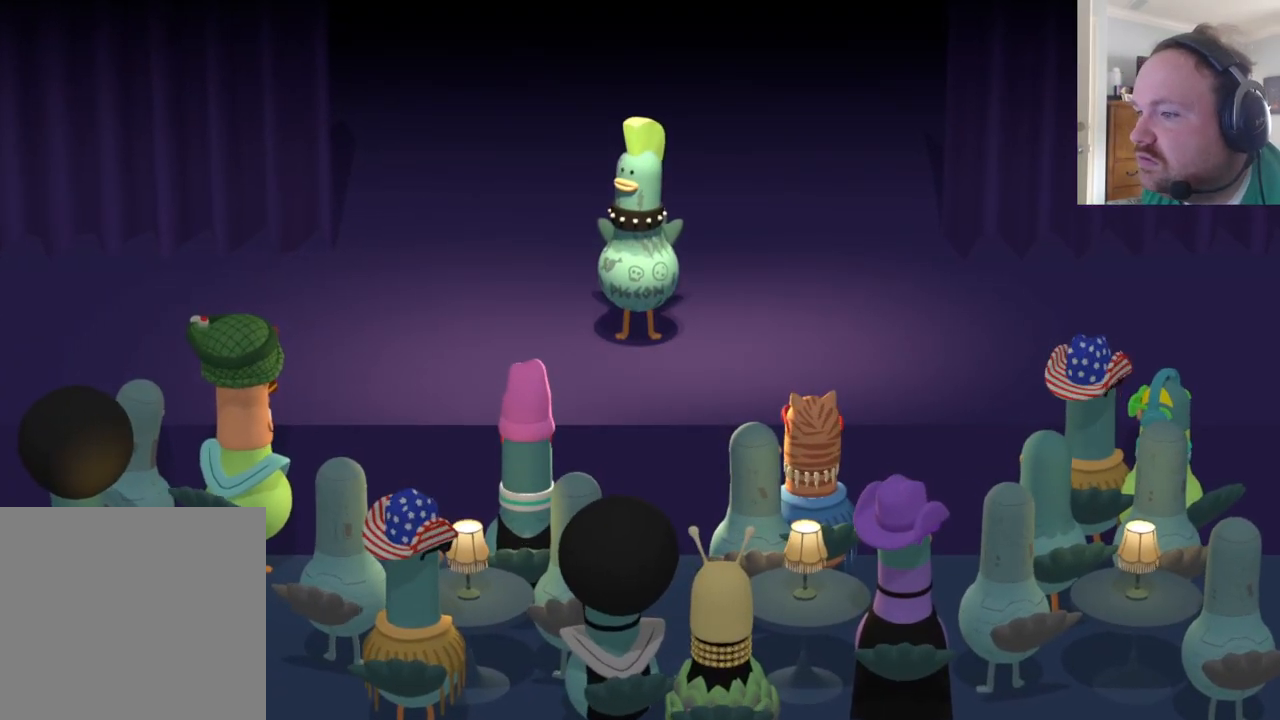
{"buttons": [], "left_stick": "center", "right_stick": "center", "events": [[233, "X", "down"], [383, "X", "up"]]}
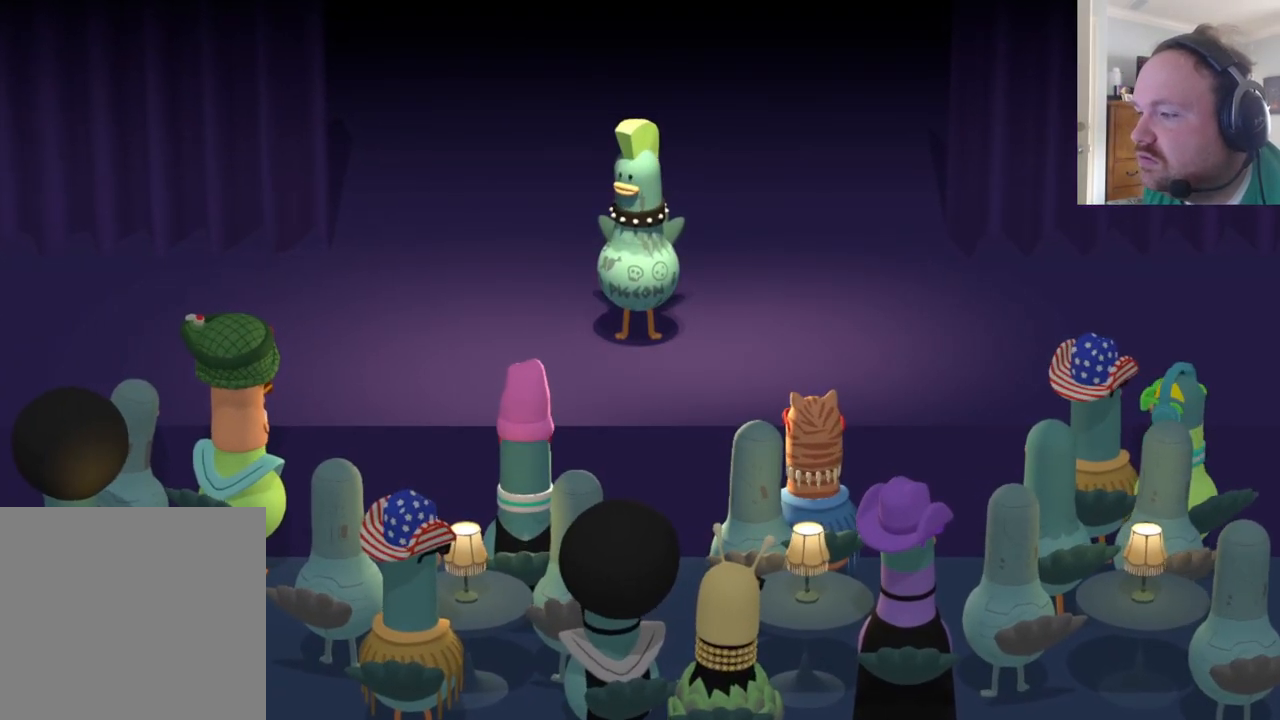
{"buttons": [], "left_stick": "center", "right_stick": "up", "events": [[150, "right_stick", "down-left"], [250, "right_stick", "right"], [383, "right_stick", "down"], [433, "right_stick", "left"], [483, "right_stick", "up"]]}
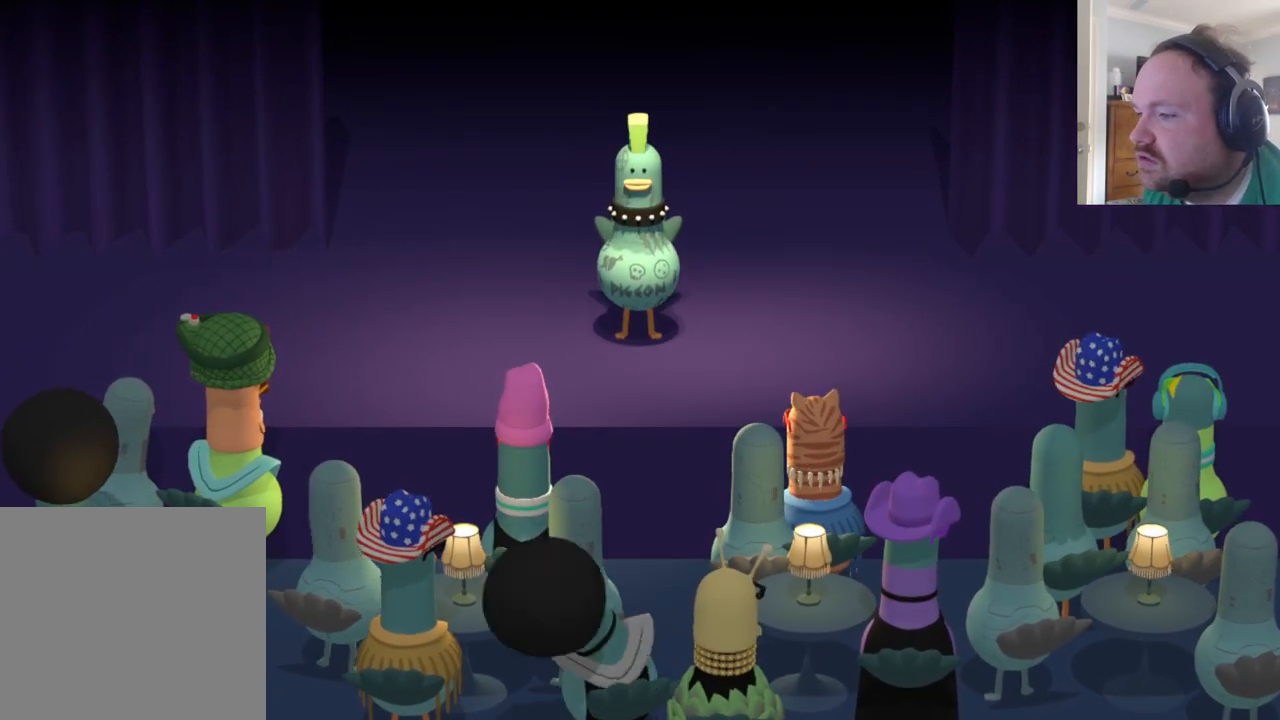
{"buttons": [], "left_stick": "center", "right_stick": "down-right", "events": [[33, "right_stick", "right"], [100, "right_stick", "down"], [150, "right_stick", "left"], [250, "right_stick", "right"], [317, "right_stick", "down"], [367, "right_stick", "left"], [433, "right_stick", "up-right"], [483, "right_stick", "down-right"]]}
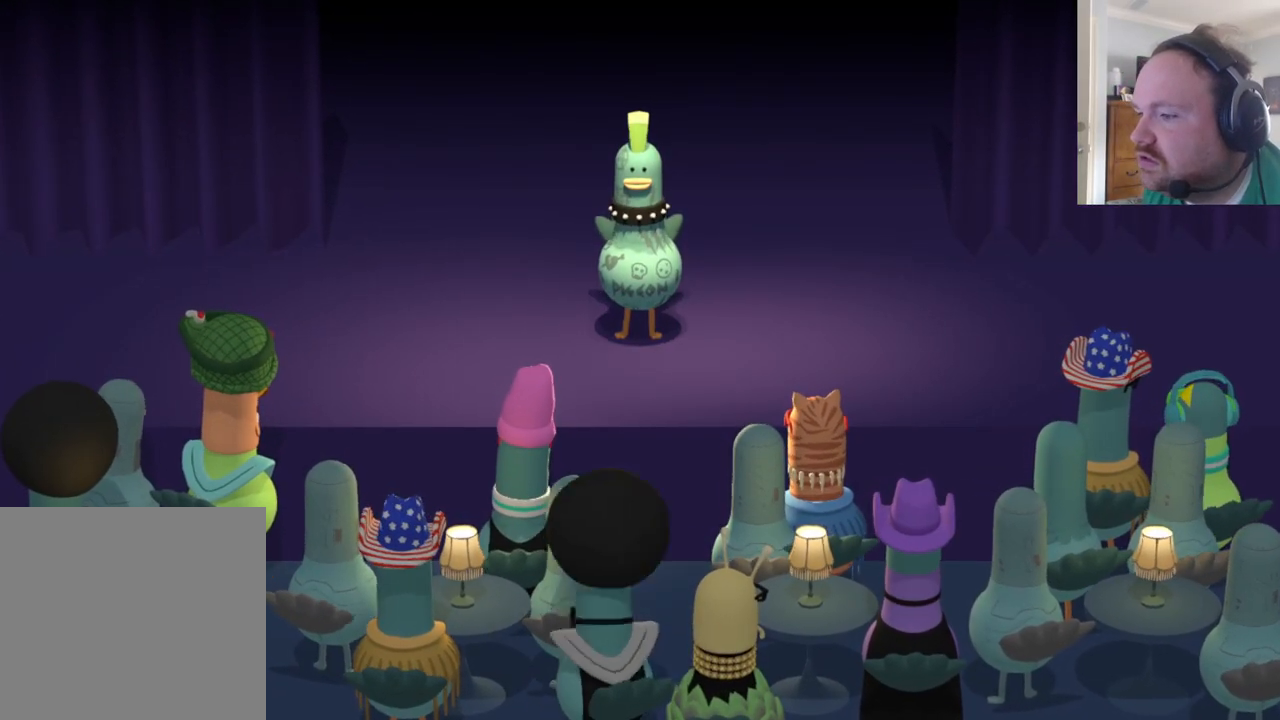
{"buttons": [], "left_stick": "center", "right_stick": "down-right", "events": [[67, "right_stick", "down-left"], [133, "right_stick", "up-left"], [183, "right_stick", "right"], [267, "right_stick", "down"], [333, "right_stick", "up-left"], [400, "right_stick", "up-right"], [450, "right_stick", "down-right"]]}
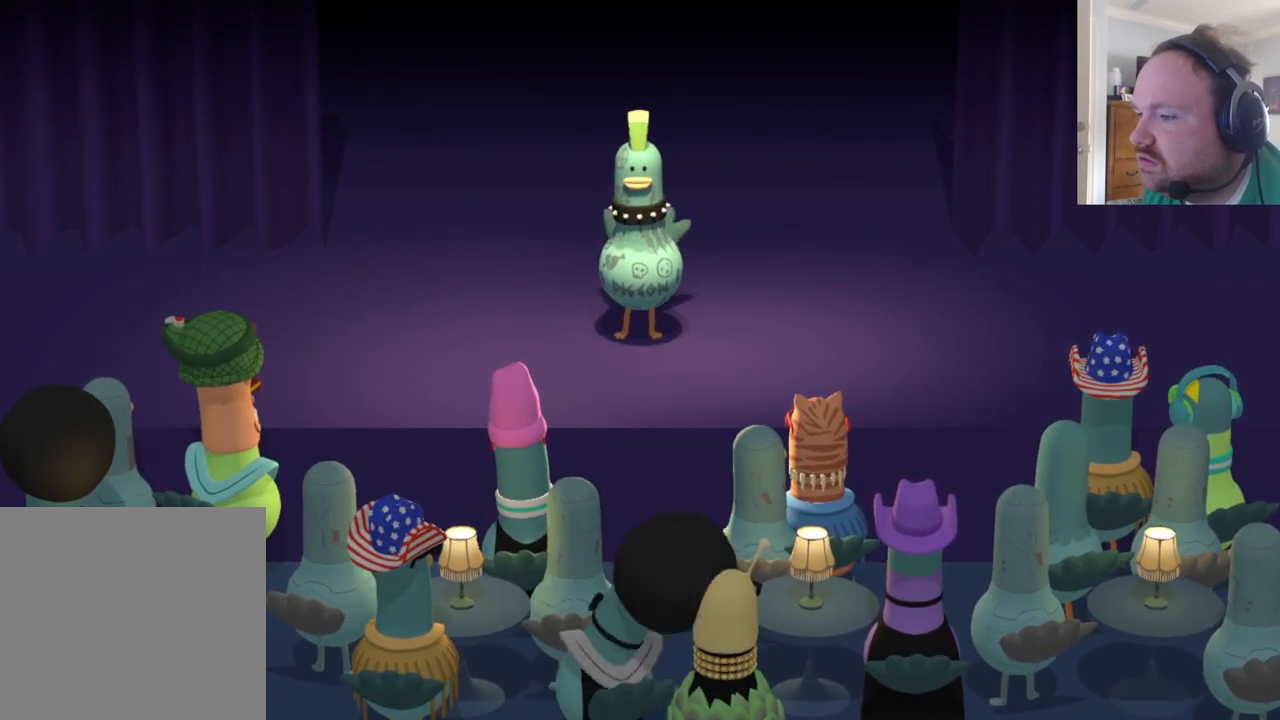
{"buttons": [], "left_stick": "center", "right_stick": "down-right", "events": [[33, "right_stick", "down-left"], [117, "right_stick", "up-right"], [217, "right_stick", "down-right"], [283, "right_stick", "down-left"], [333, "right_stick", "up-left"], [383, "right_stick", "up-right"], [450, "right_stick", "down-right"]]}
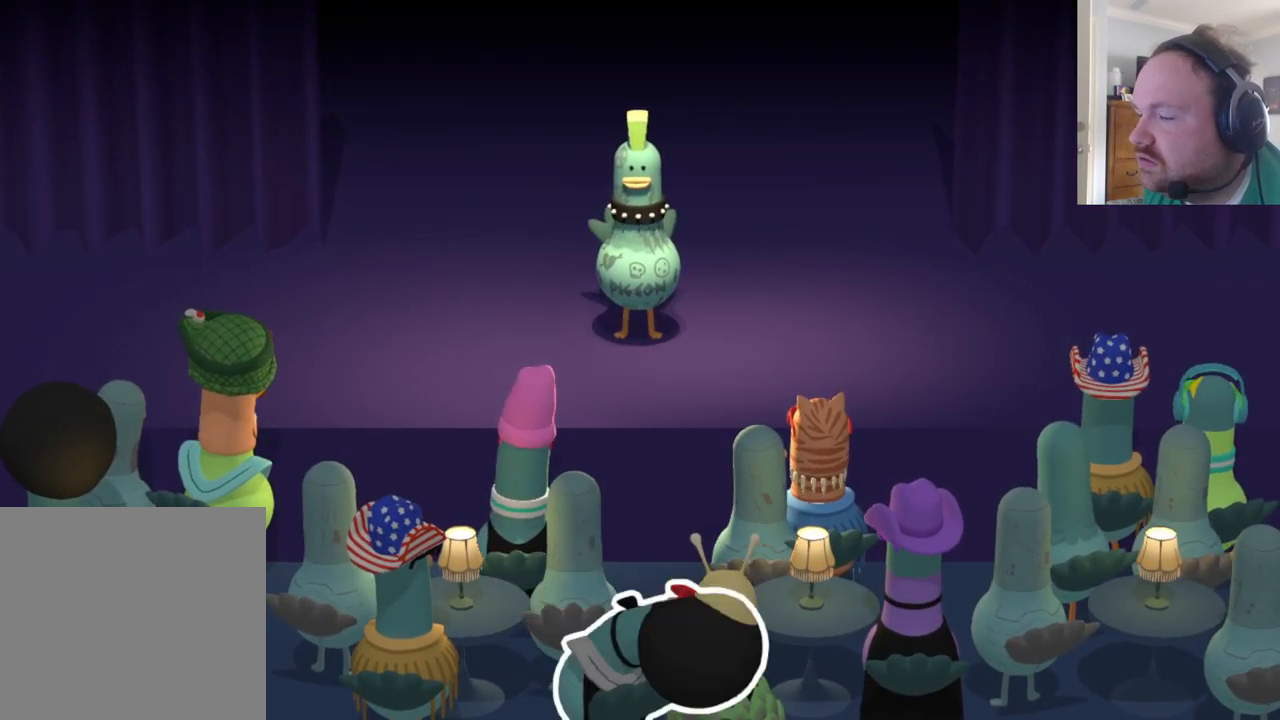
{"buttons": [], "left_stick": "center", "right_stick": "center", "events": [[17, "right_stick", "down-left"], [100, "right_stick", "up-right"], [167, "right_stick", "down-right"], [233, "right_stick", "center"]]}